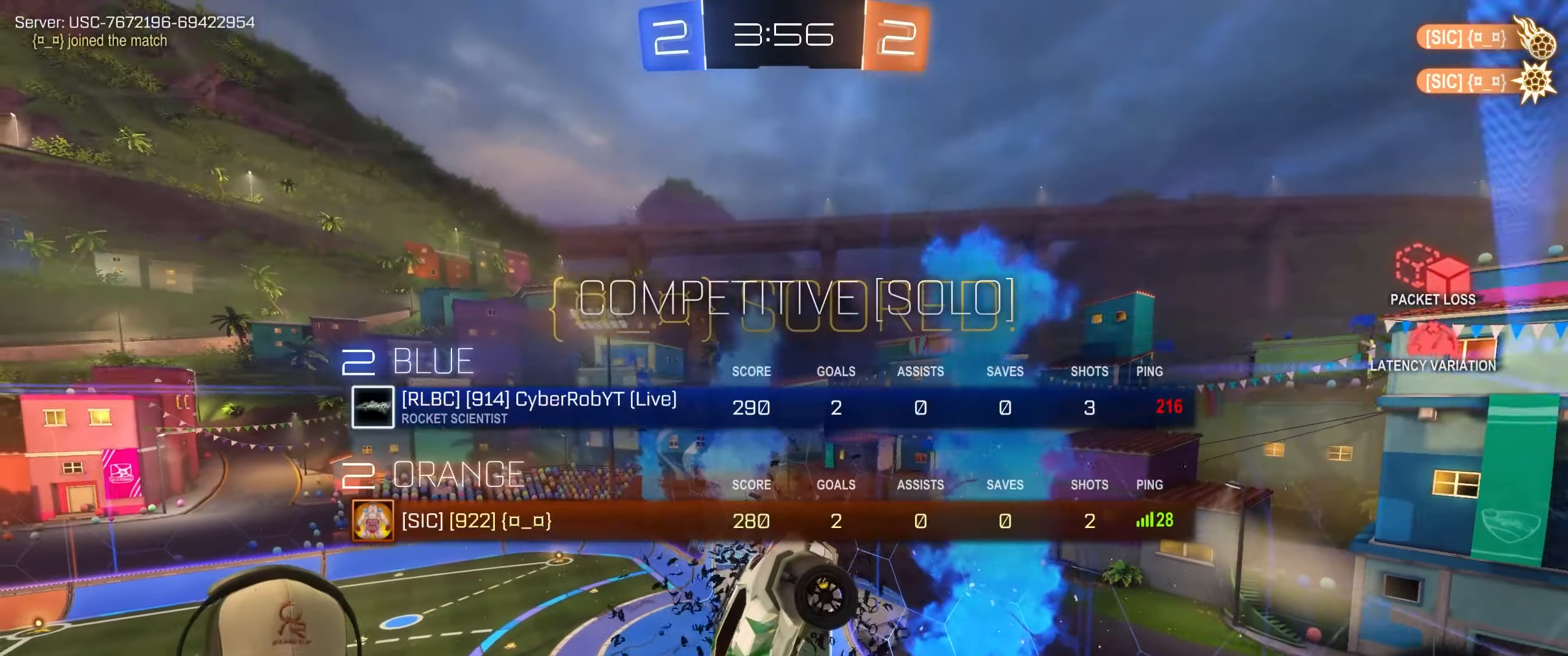
Gameplay with a controller (PlayStation layout); each line is a JSON object with the inputs held at the frame after it. "events" lists button and stick changes between this image and that frame as [ms after this image, input, new state], when the widget could be followed in between. Not read: R3 right_stick.
{"buttons": [], "left_stick": "center", "events": [[33, "SQUARE", "up"]]}
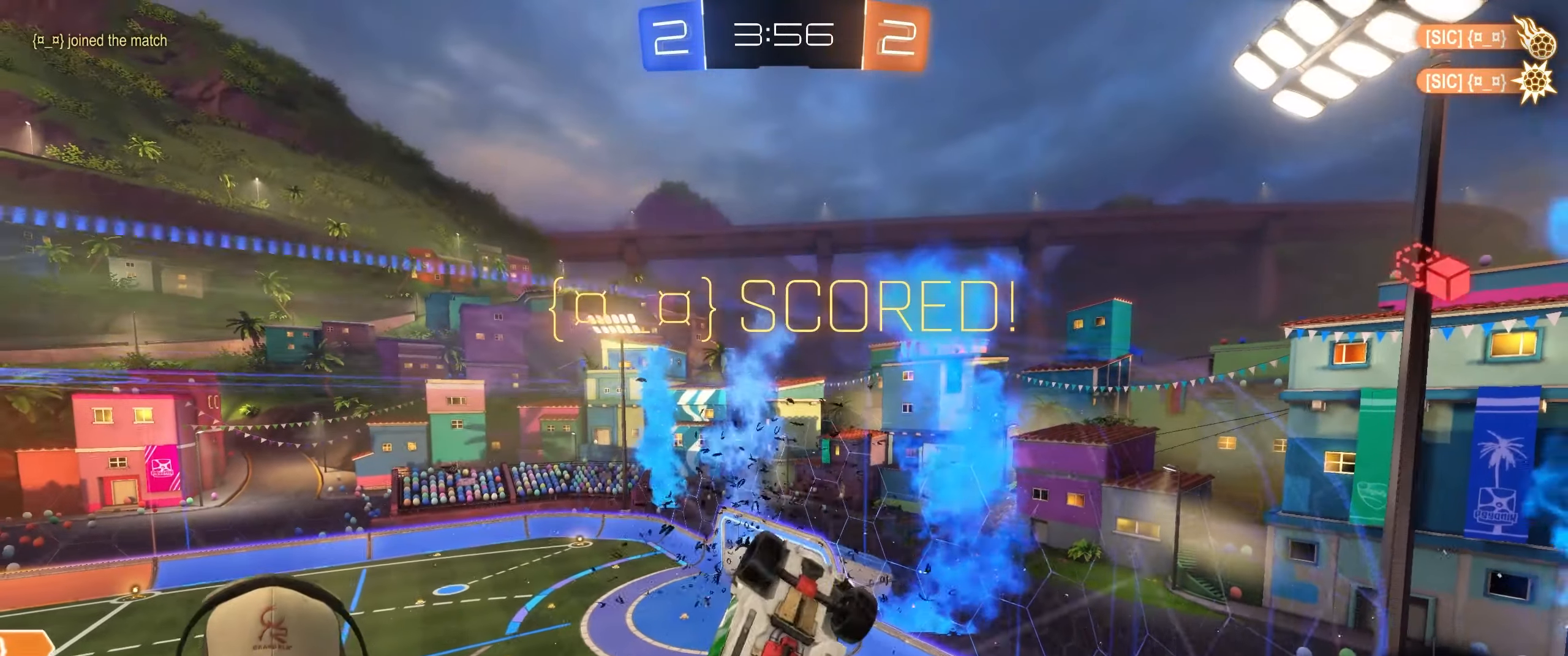
{"buttons": ["SQUARE"], "left_stick": "center", "events": [[267, "SQUARE", "down"]]}
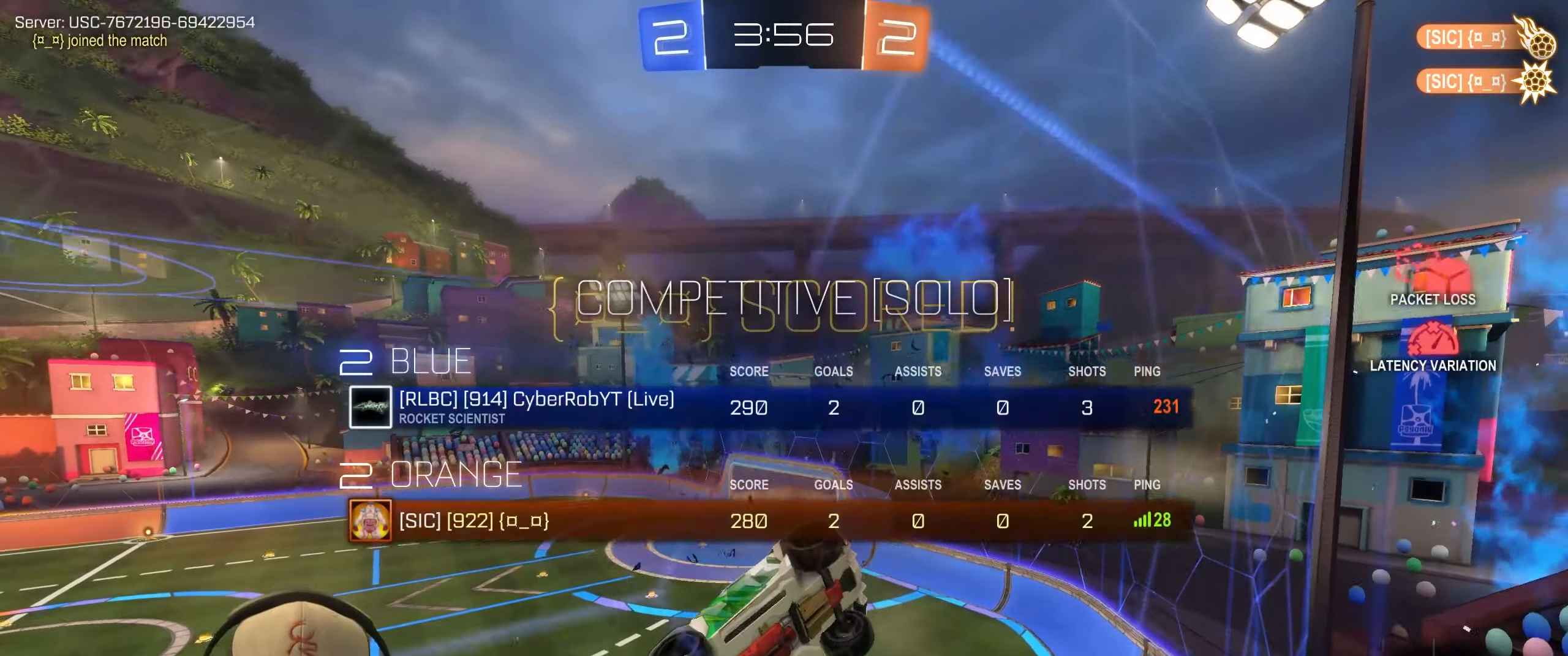
{"buttons": [], "left_stick": "center", "events": [[117, "SQUARE", "up"]]}
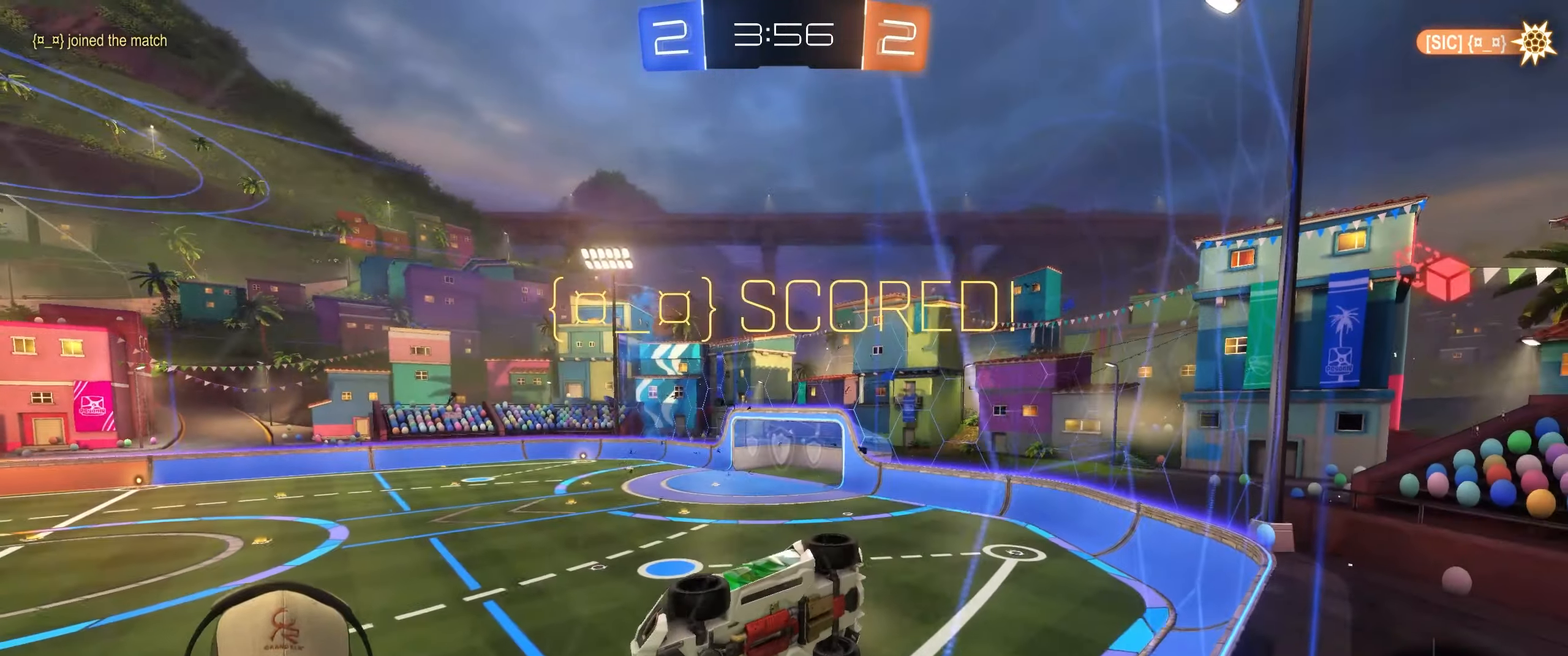
{"buttons": [], "left_stick": "center", "events": [[17, "SQUARE", "down"], [150, "SQUARE", "up"]]}
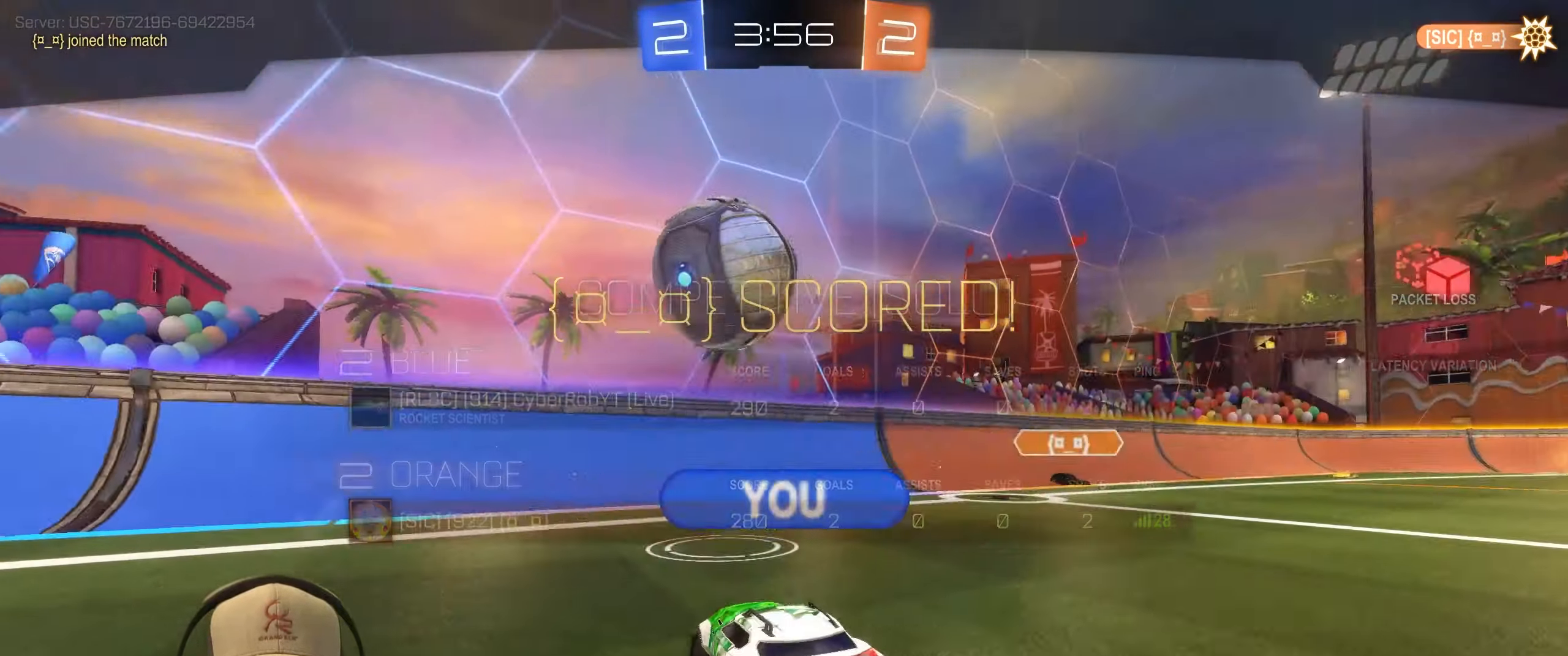
{"buttons": [], "left_stick": "center", "events": [[300, "CROSS", "down"], [383, "CROSS", "up"]]}
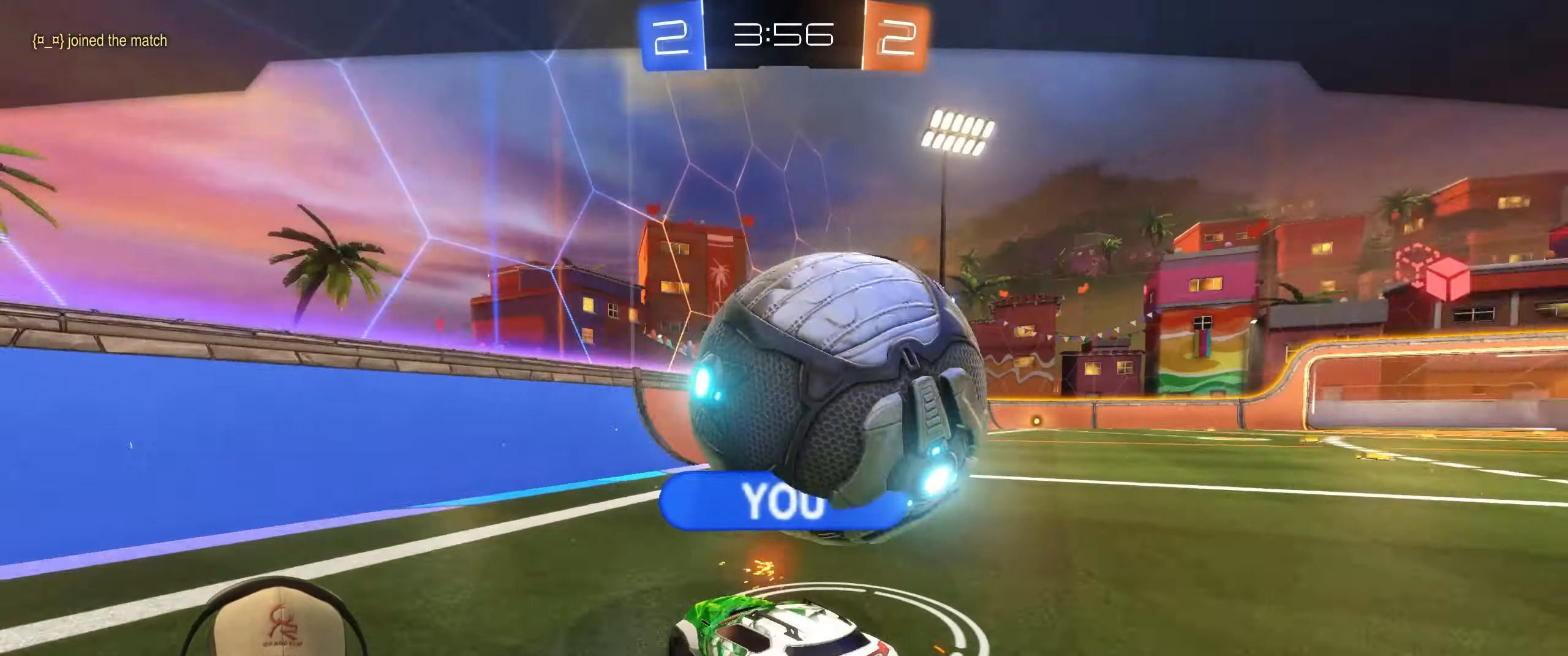
{"buttons": ["CROSS"], "left_stick": "center", "events": [[450, "CROSS", "down"]]}
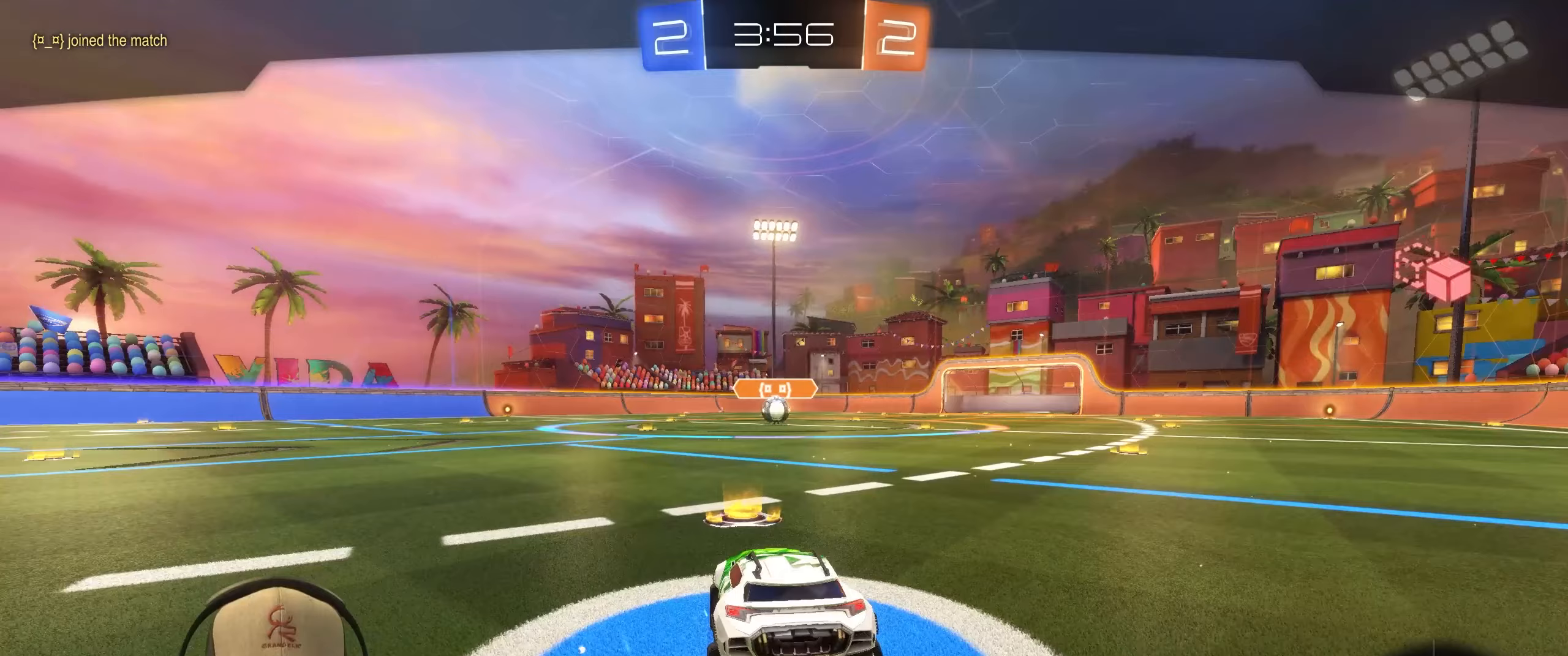
{"buttons": [], "left_stick": "center", "events": [[83, "CROSS", "up"]]}
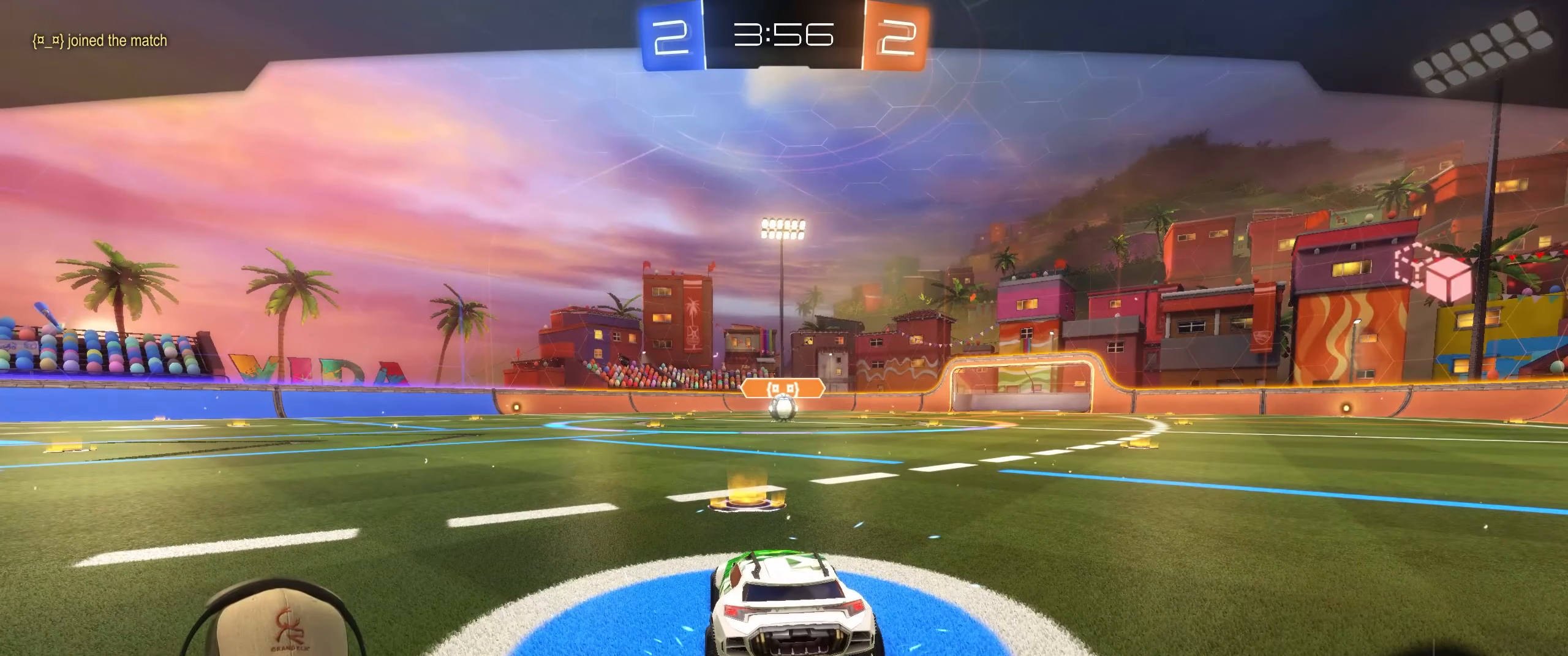
{"buttons": [], "left_stick": "center", "events": []}
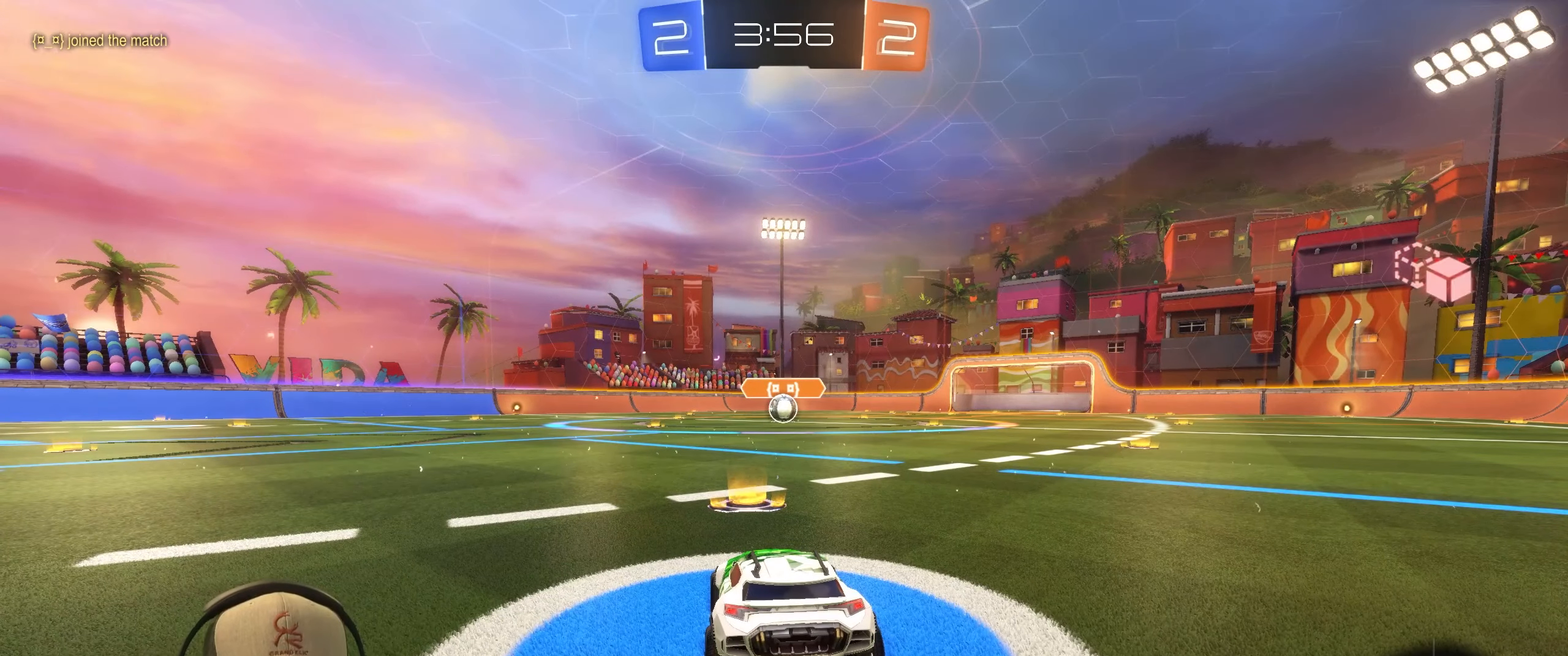
{"buttons": ["R2"], "left_stick": "center", "events": [[133, "R2", "down"]]}
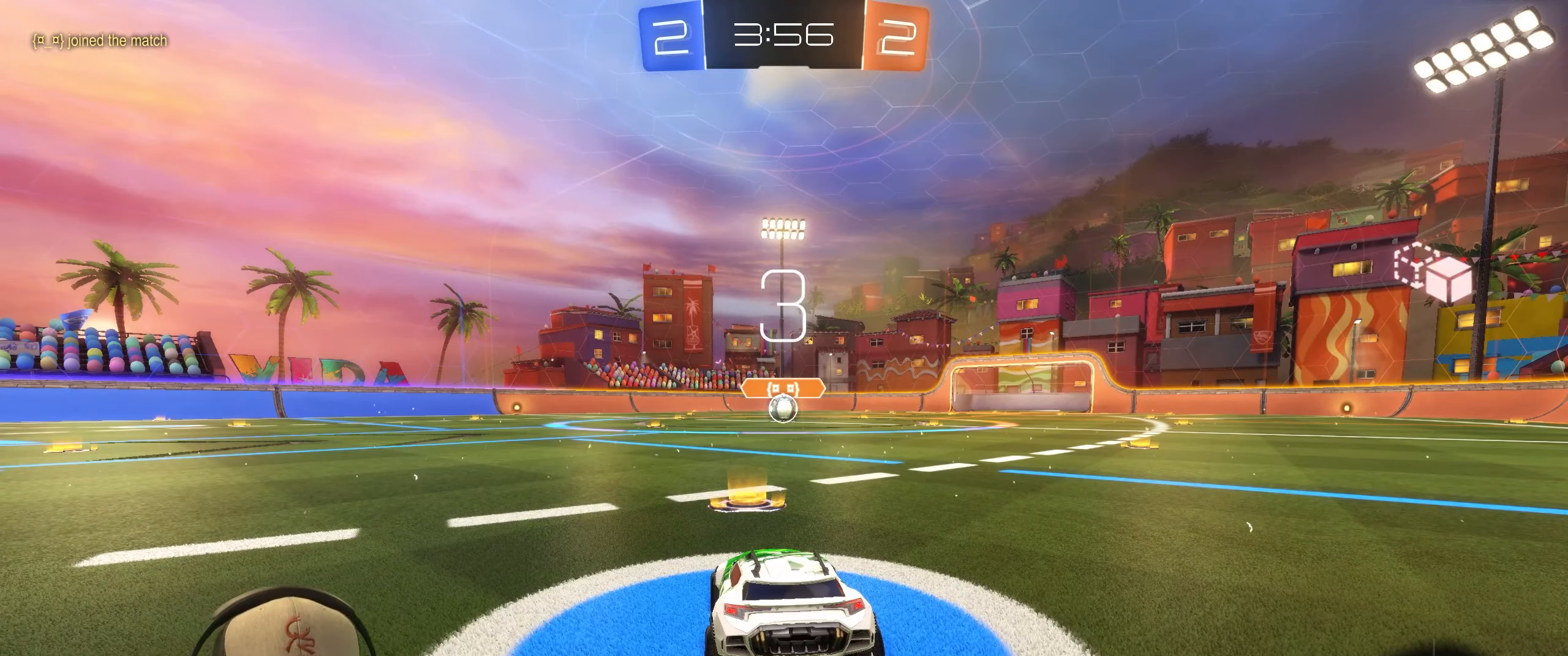
{"buttons": ["R2"], "left_stick": "left", "events": [[500, "left_stick", "left"]]}
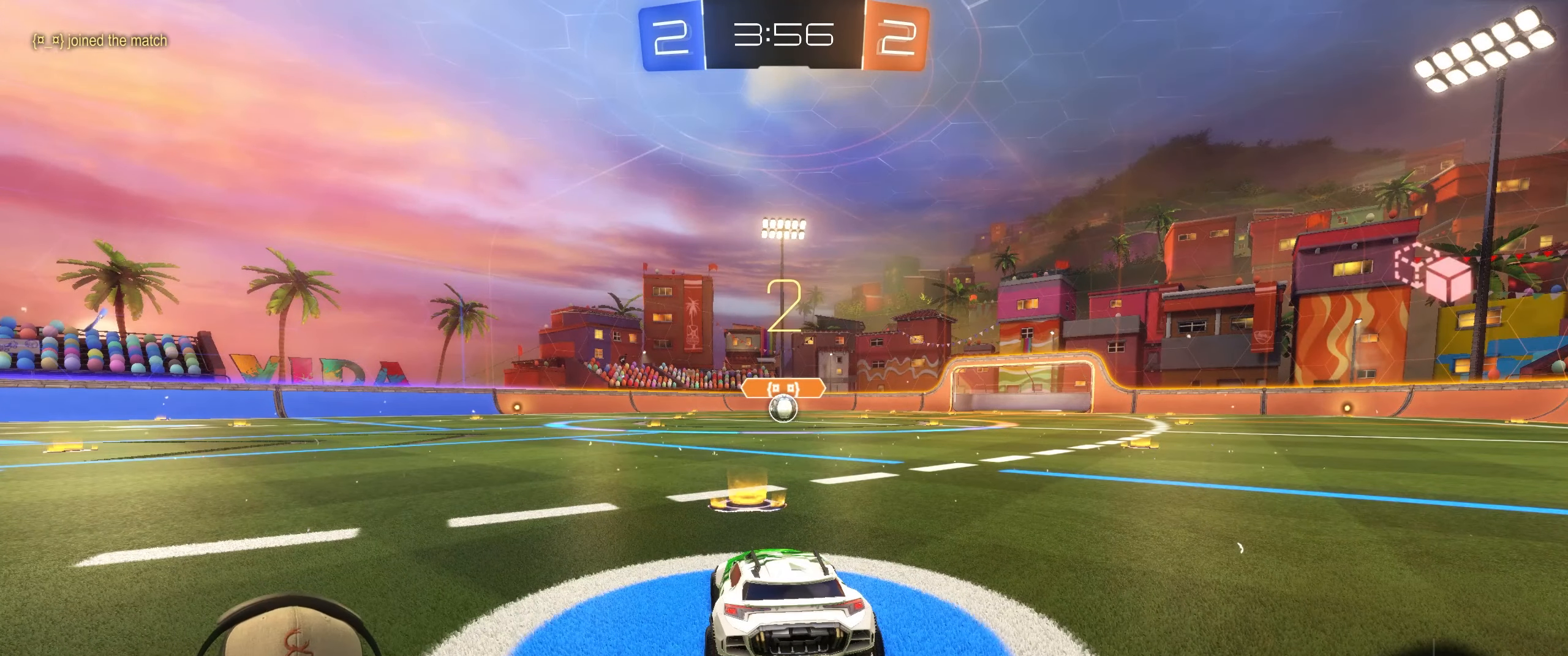
{"buttons": ["R2"], "left_stick": "center", "events": [[183, "left_stick", "right"], [300, "left_stick", "left"], [433, "left_stick", "center"]]}
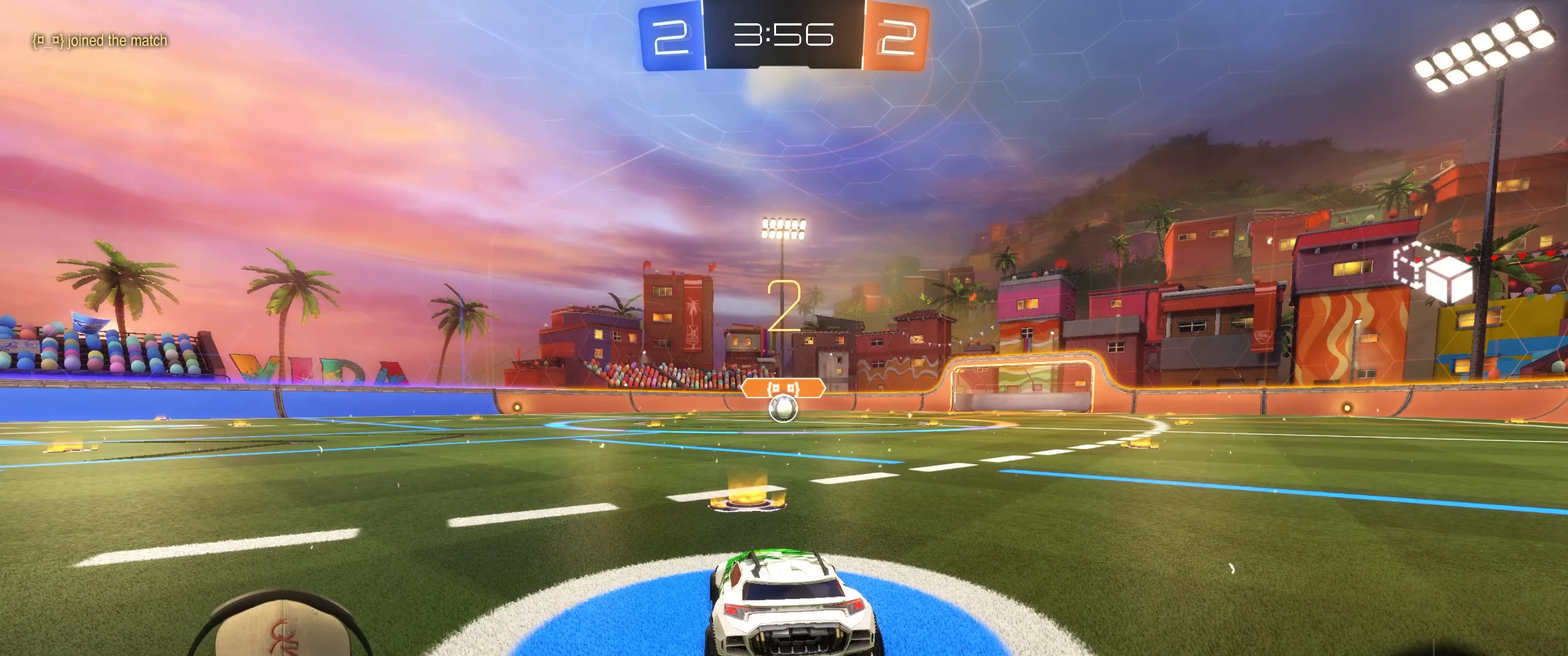
{"buttons": ["R1", "R2"], "left_stick": "center", "events": [[33, "R1", "down"]]}
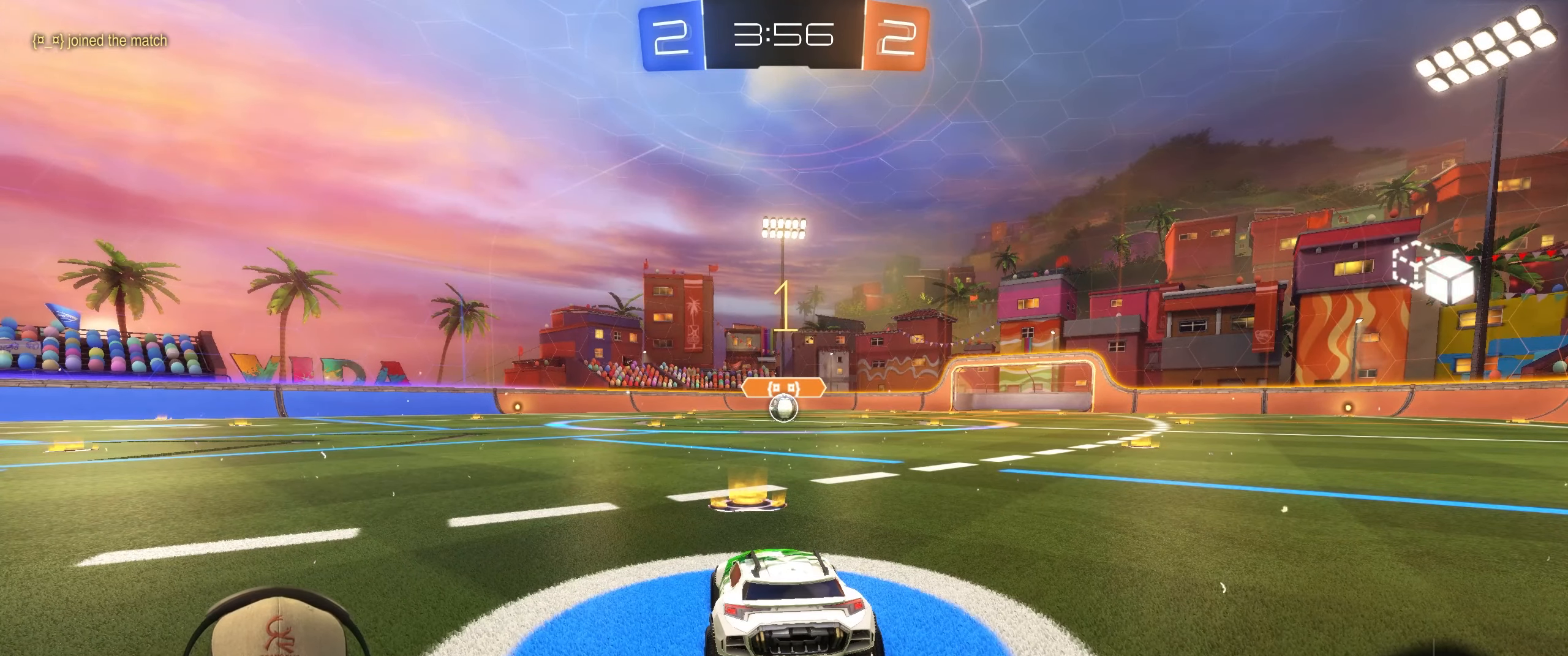
{"buttons": ["R1", "R2"], "left_stick": "center", "events": []}
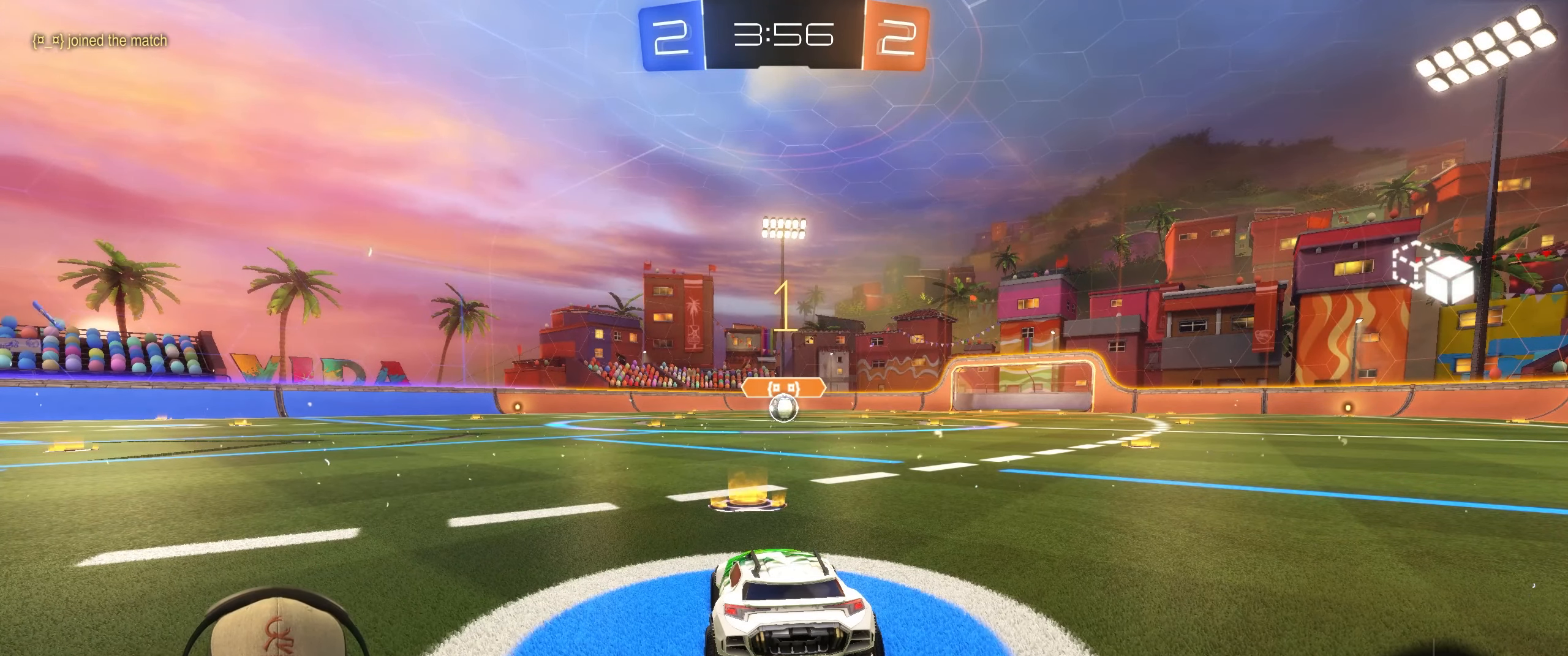
{"buttons": ["CROSS", "L1", "R1", "R2"], "left_stick": "right", "events": [[250, "left_stick", "left"], [350, "CROSS", "down"], [350, "L1", "down"], [383, "left_stick", "up"], [400, "CROSS", "up"], [467, "CROSS", "down"], [500, "left_stick", "right"]]}
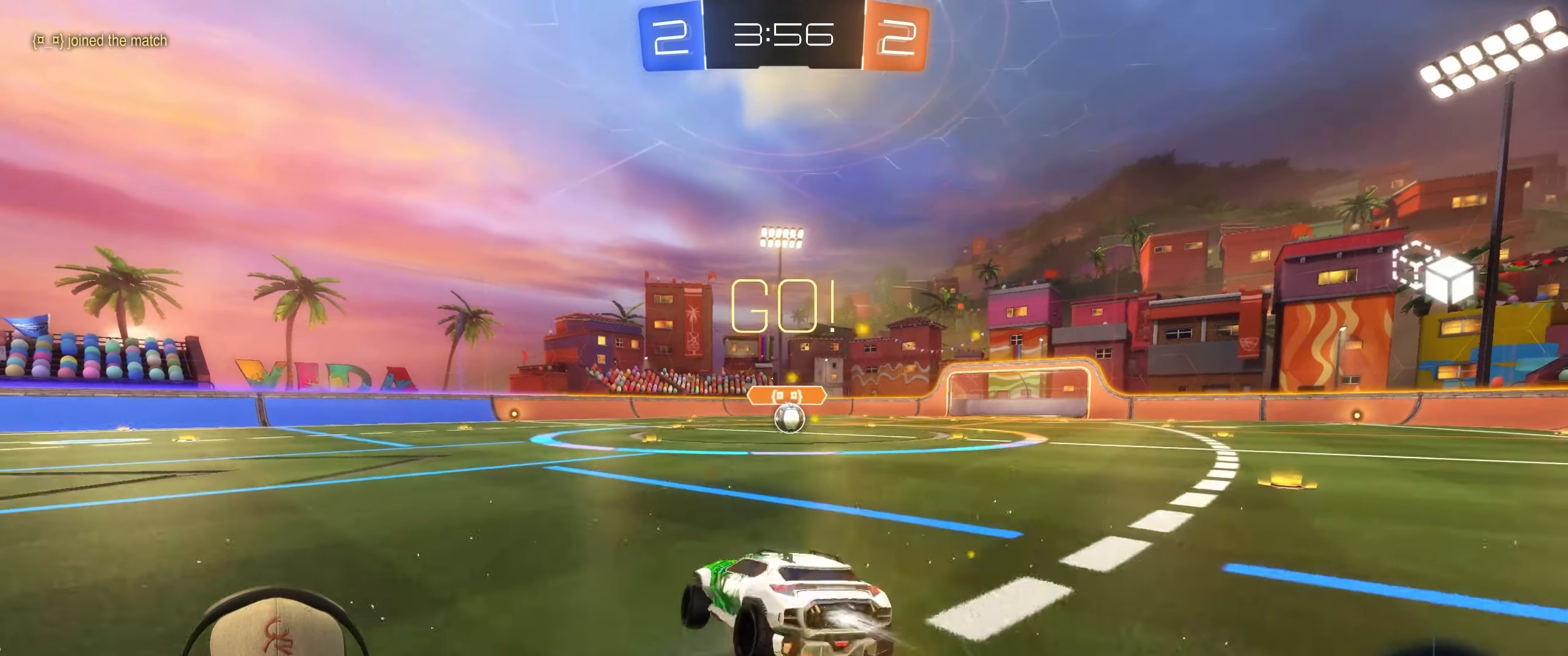
{"buttons": ["L1"], "left_stick": "down-right", "events": [[33, "left_stick", "down-right"], [67, "CROSS", "up"], [233, "R1", "up"], [300, "R2", "up"]]}
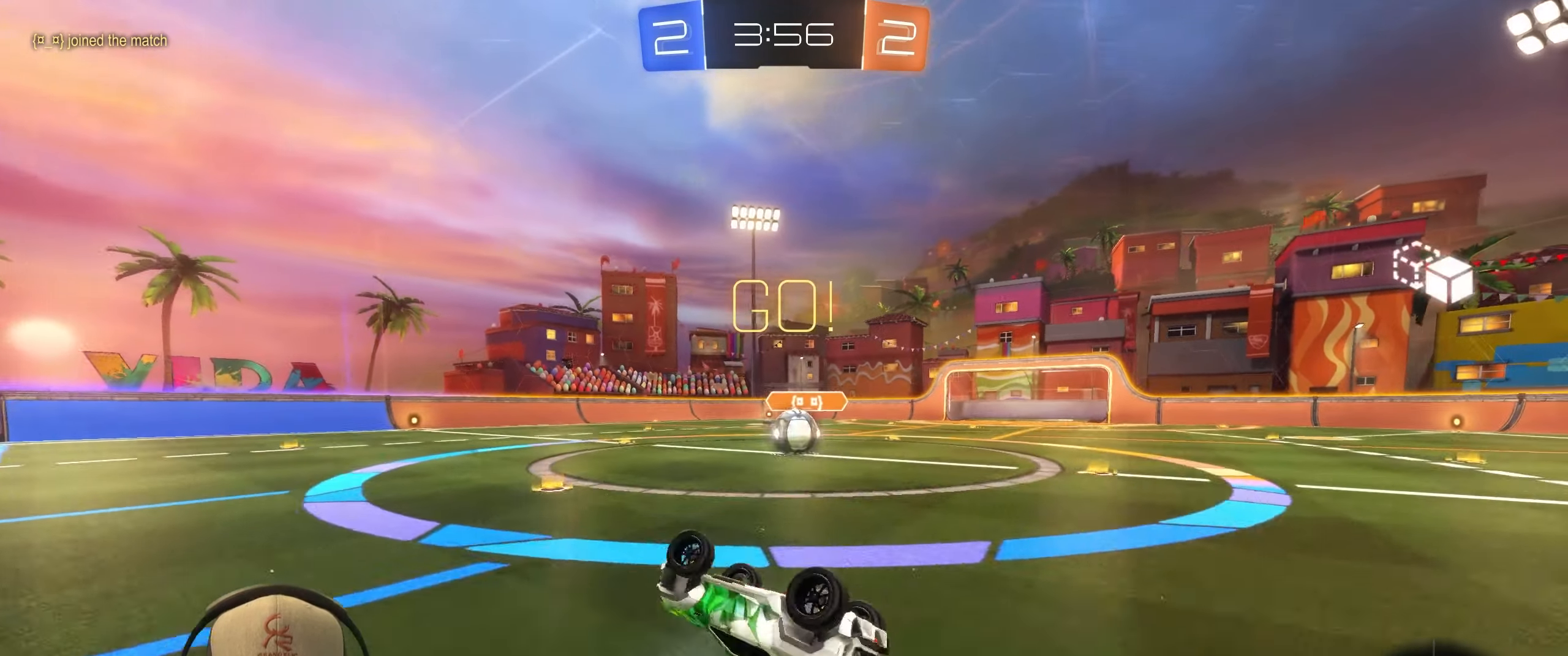
{"buttons": [], "left_stick": "right", "events": [[33, "left_stick", "right"], [267, "L1", "up"]]}
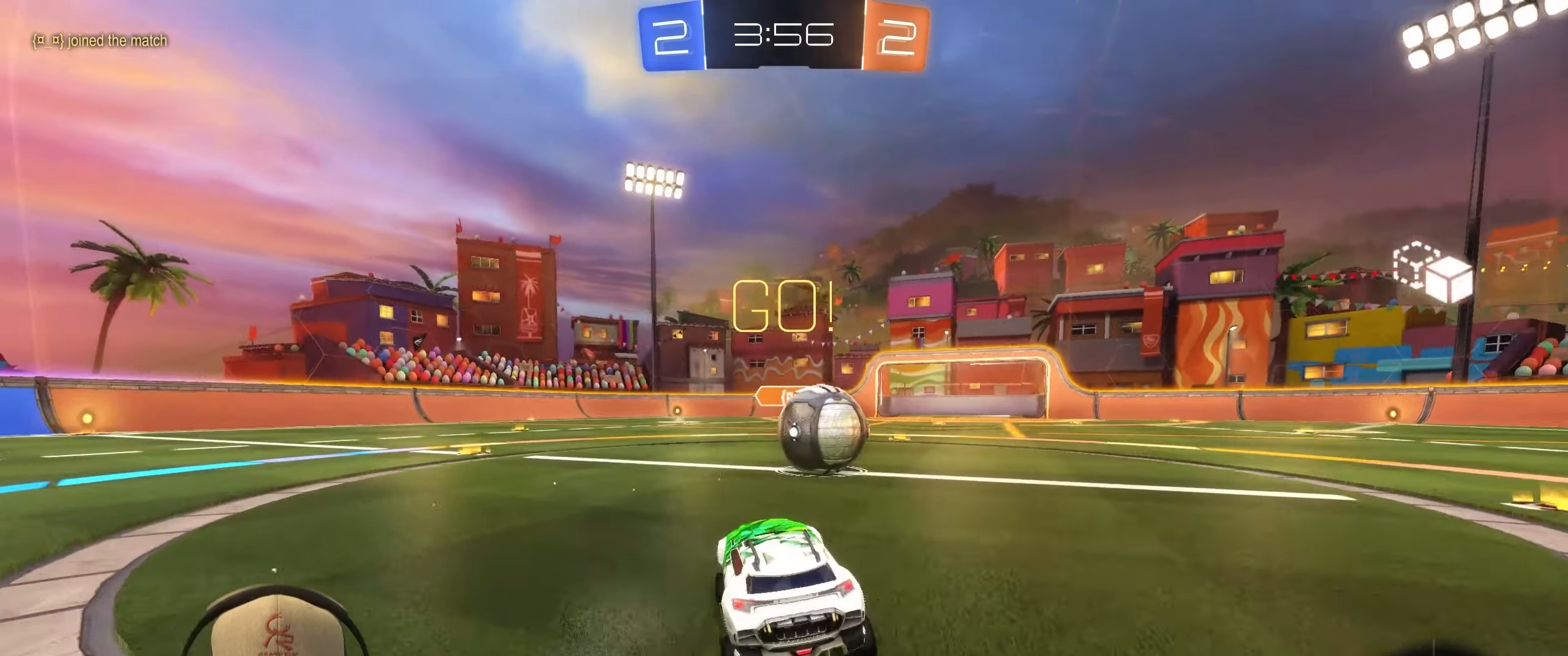
{"buttons": ["L1", "R1"], "left_stick": "right", "events": [[183, "CROSS", "down"], [267, "R1", "down"], [283, "CROSS", "up"], [350, "CROSS", "down"], [350, "L1", "down"], [450, "CROSS", "up"]]}
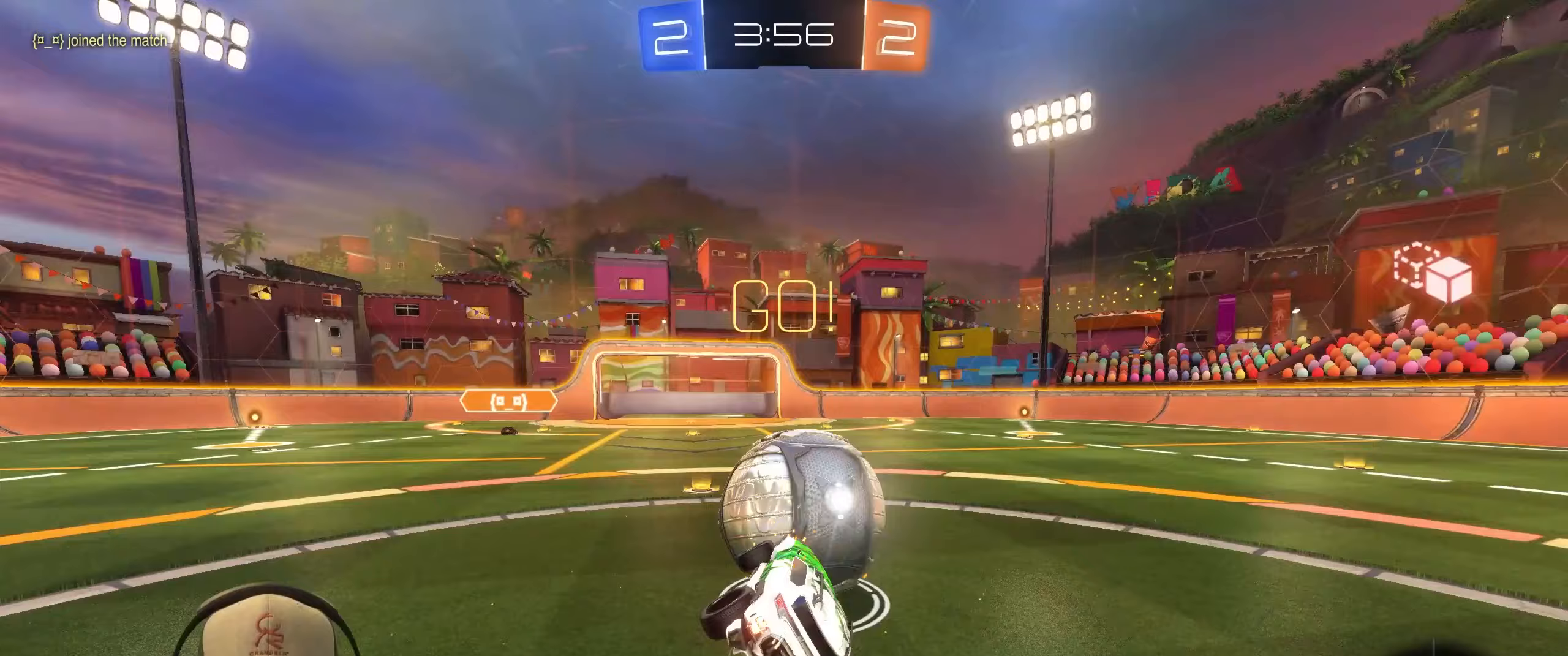
{"buttons": ["L1"], "left_stick": "right", "events": [[333, "R1", "up"]]}
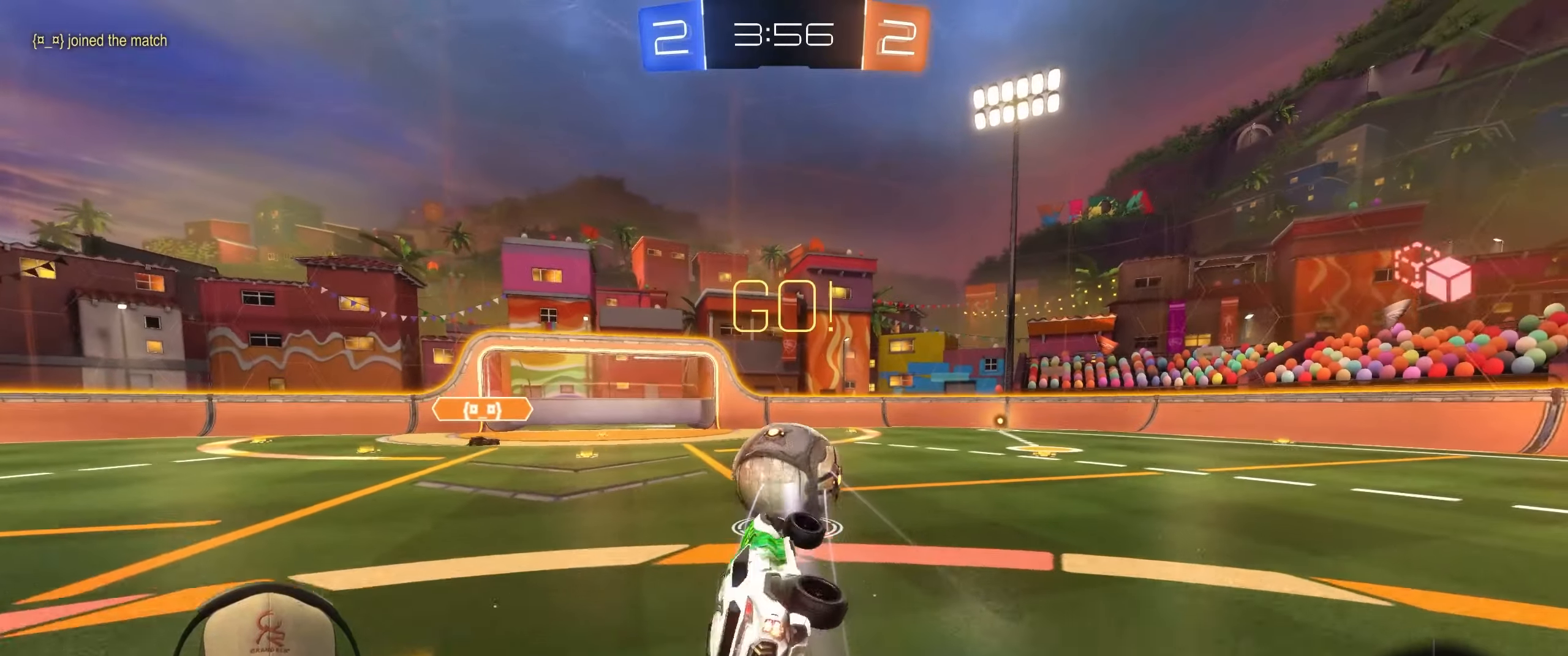
{"buttons": ["R2"], "left_stick": "right", "events": [[17, "left_stick", "up-right"], [33, "L1", "up"], [150, "left_stick", "center"], [283, "left_stick", "right"], [417, "R2", "down"]]}
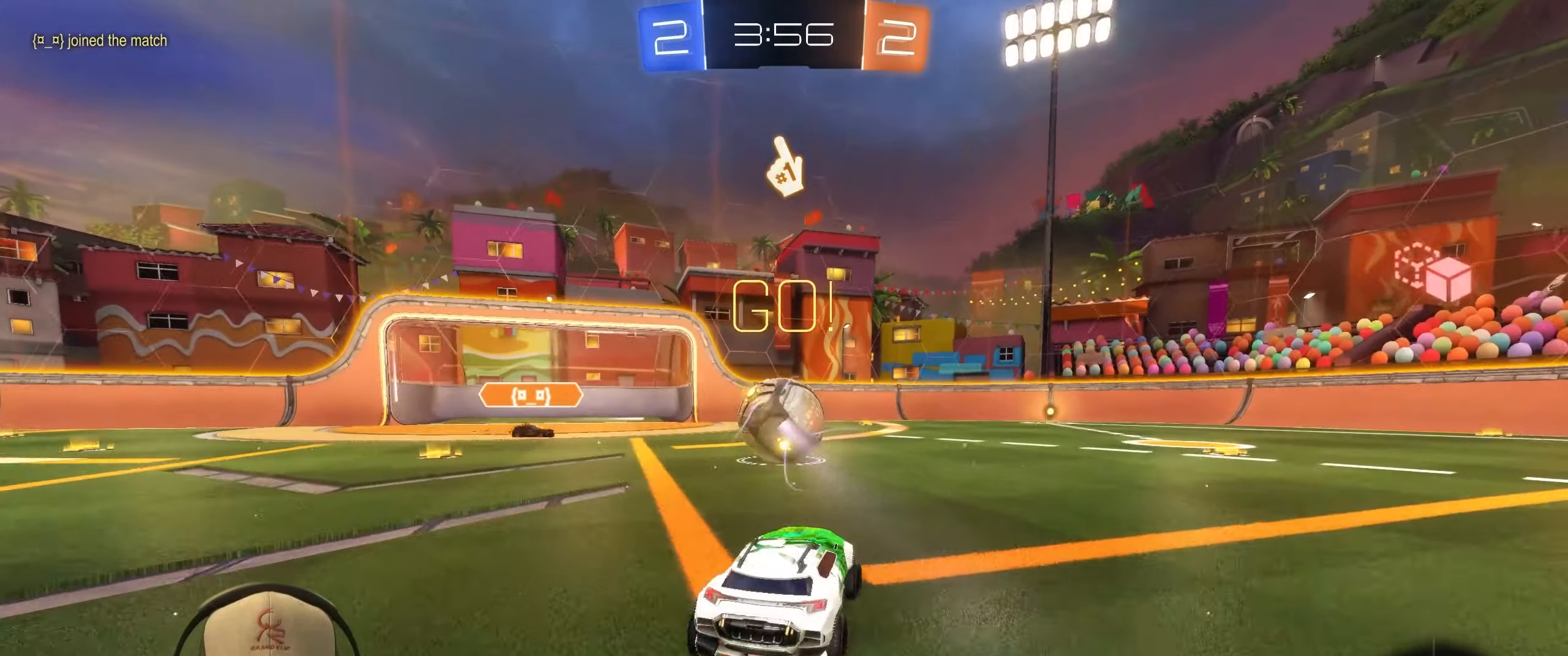
{"buttons": ["CROSS", "L1", "R2"], "left_stick": "up-right", "events": [[467, "CROSS", "down"], [467, "L1", "down"], [483, "left_stick", "up-right"]]}
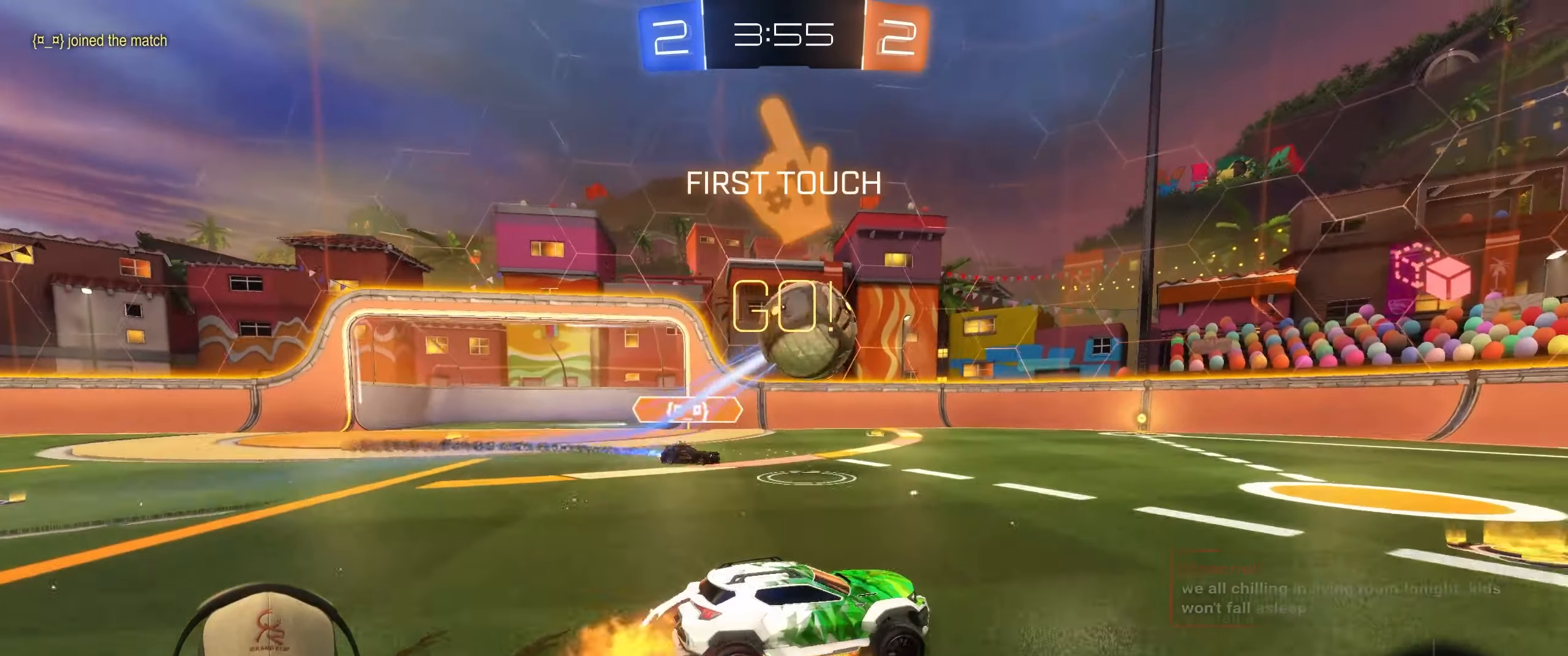
{"buttons": ["L1", "R2"], "left_stick": "right", "events": [[50, "CROSS", "up"], [100, "CROSS", "down"], [183, "left_stick", "down-right"], [217, "CROSS", "up"], [333, "TRIANGLE", "down"], [383, "left_stick", "right"], [450, "TRIANGLE", "up"]]}
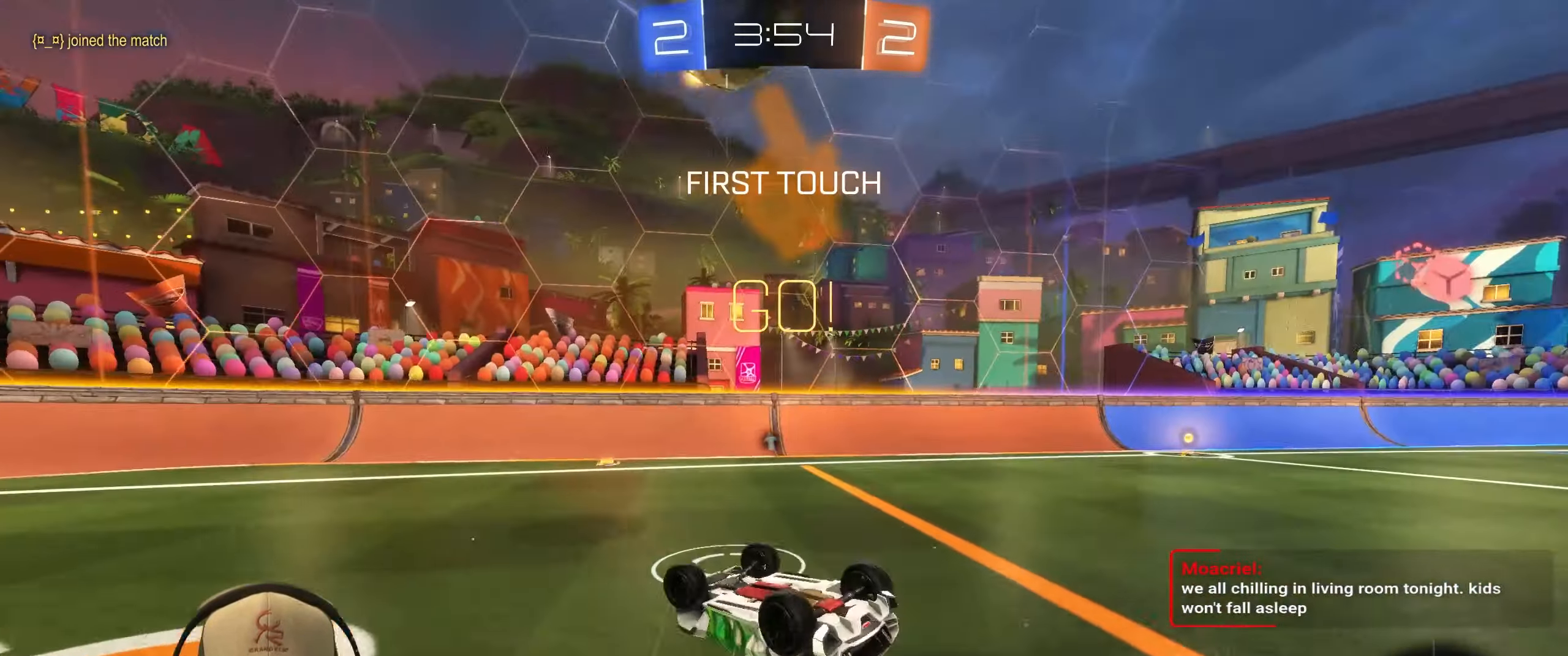
{"buttons": ["R2"], "left_stick": "right", "events": [[50, "R2", "up"], [283, "L1", "up"], [483, "R2", "down"]]}
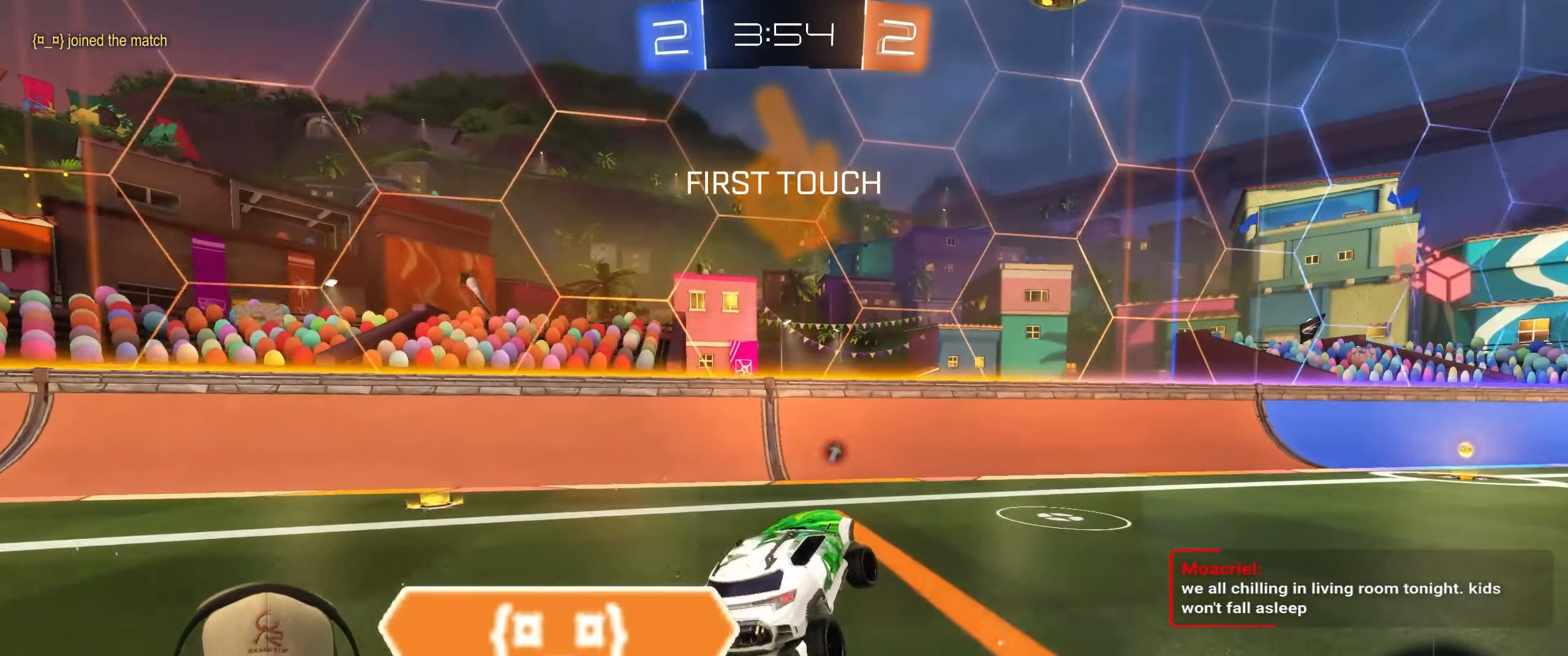
{"buttons": ["R2"], "left_stick": "right", "events": []}
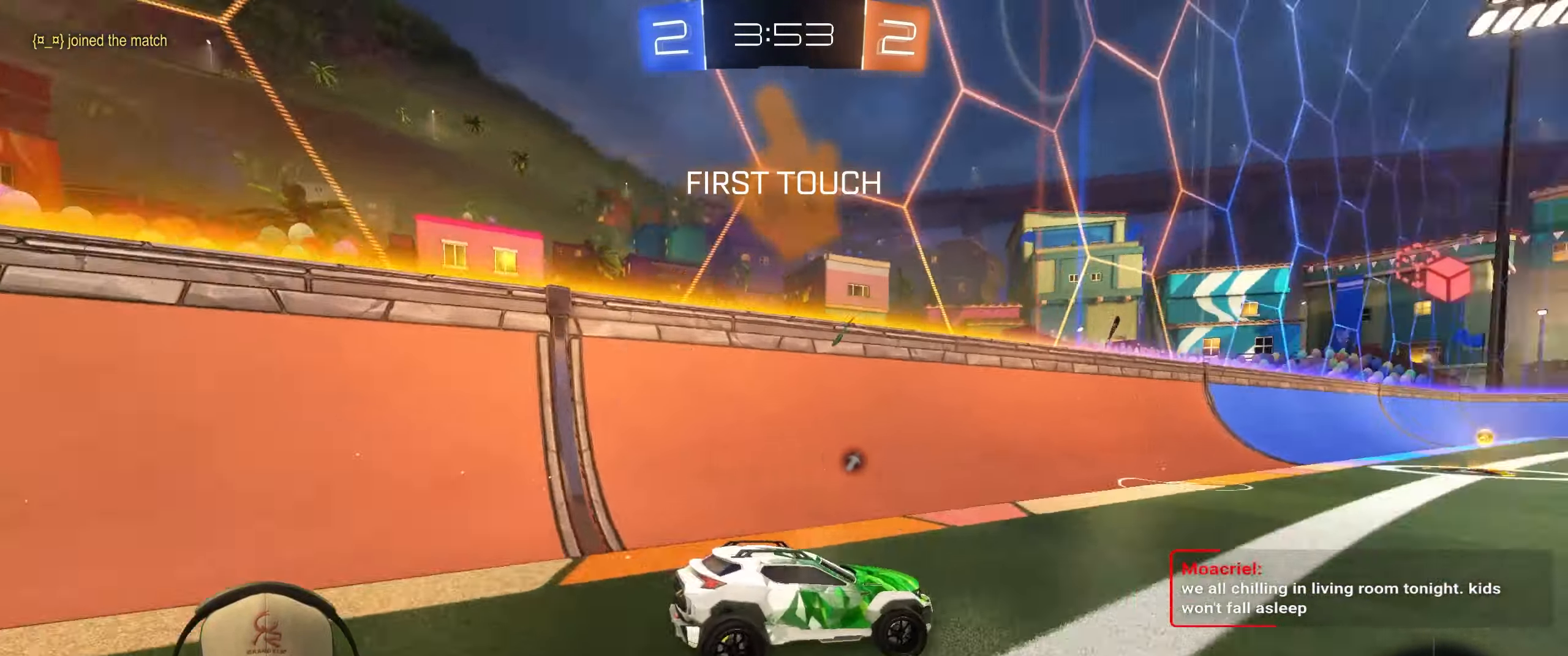
{"buttons": ["R1", "R2"], "left_stick": "left", "events": [[150, "left_stick", "center"], [250, "R1", "down"], [300, "left_stick", "left"]]}
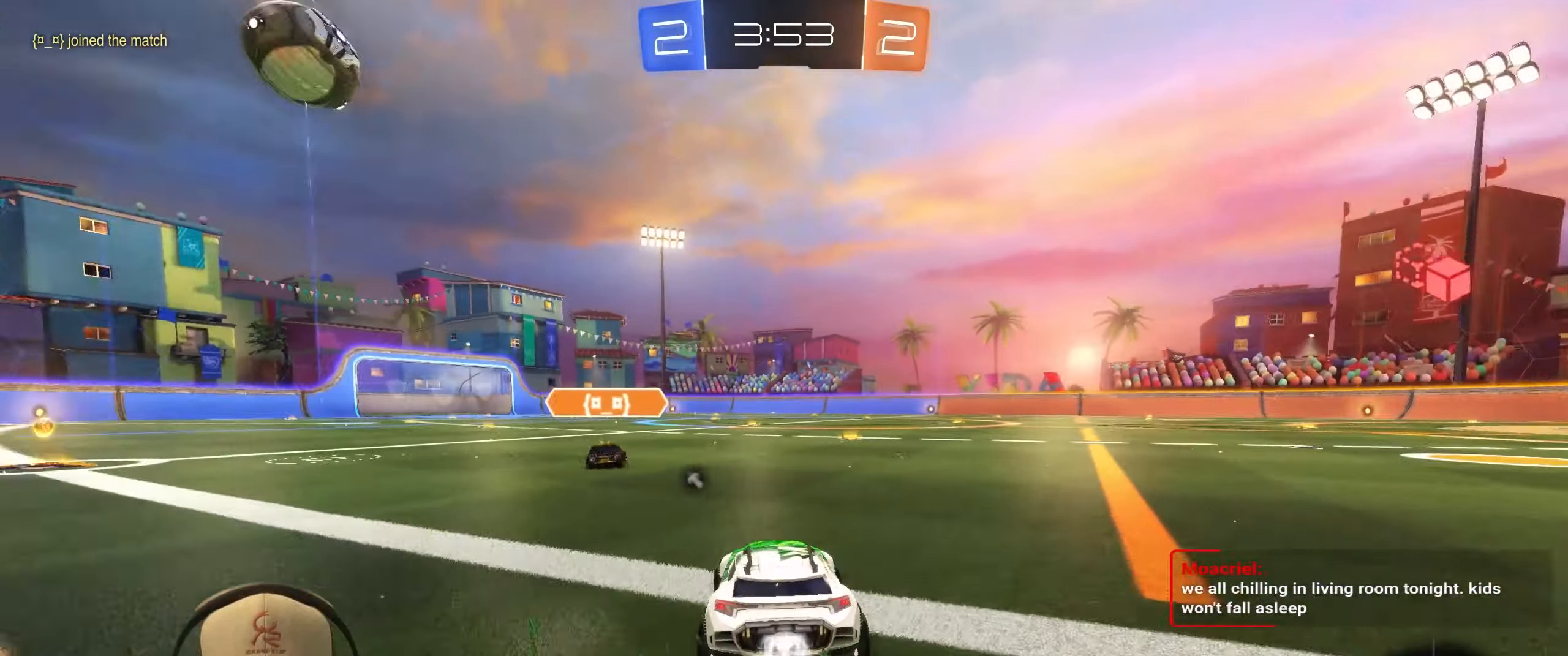
{"buttons": ["R1", "R2"], "left_stick": "left", "events": []}
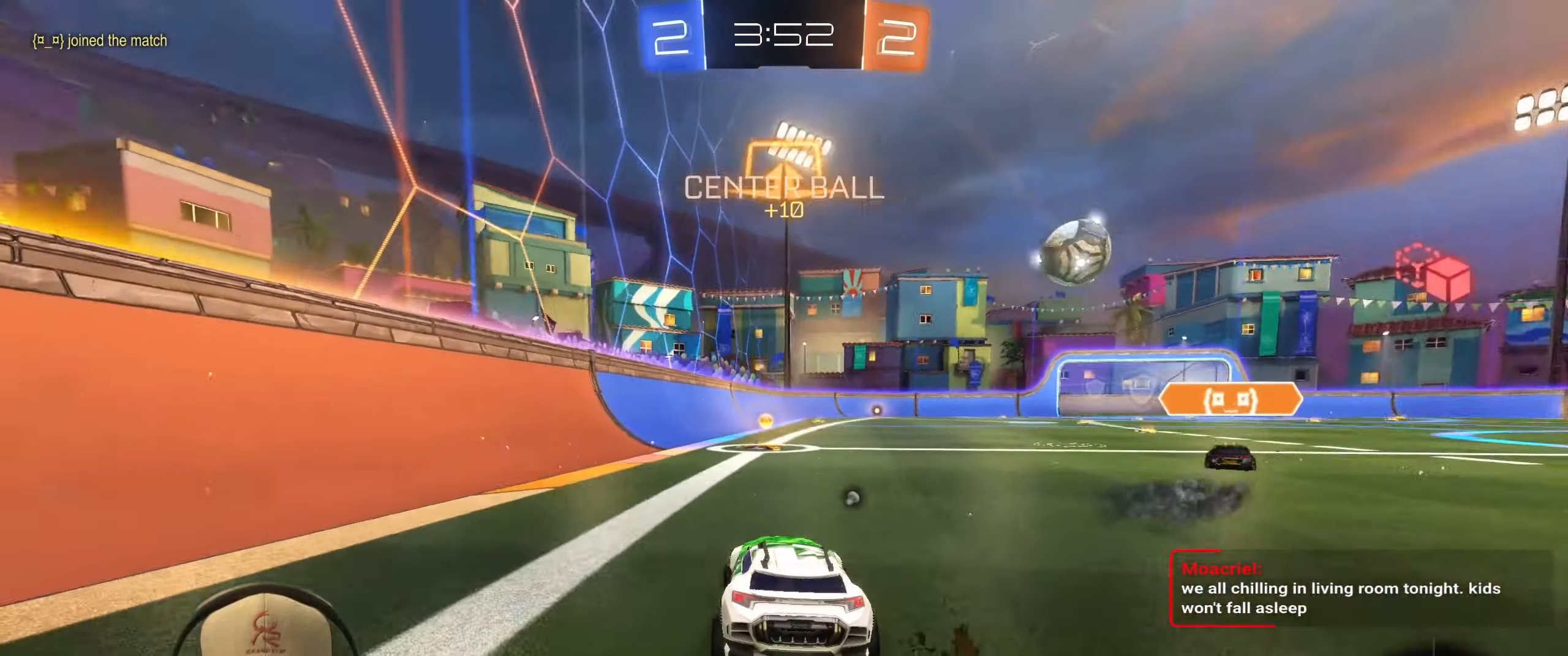
{"buttons": ["TRIANGLE", "L1", "R1", "R2"], "left_stick": "down-right", "events": [[50, "left_stick", "up"], [100, "L1", "down"], [117, "CROSS", "down"], [200, "CROSS", "up"], [250, "CROSS", "down"], [300, "left_stick", "right"], [350, "CROSS", "up"], [350, "left_stick", "down-right"], [433, "TRIANGLE", "down"]]}
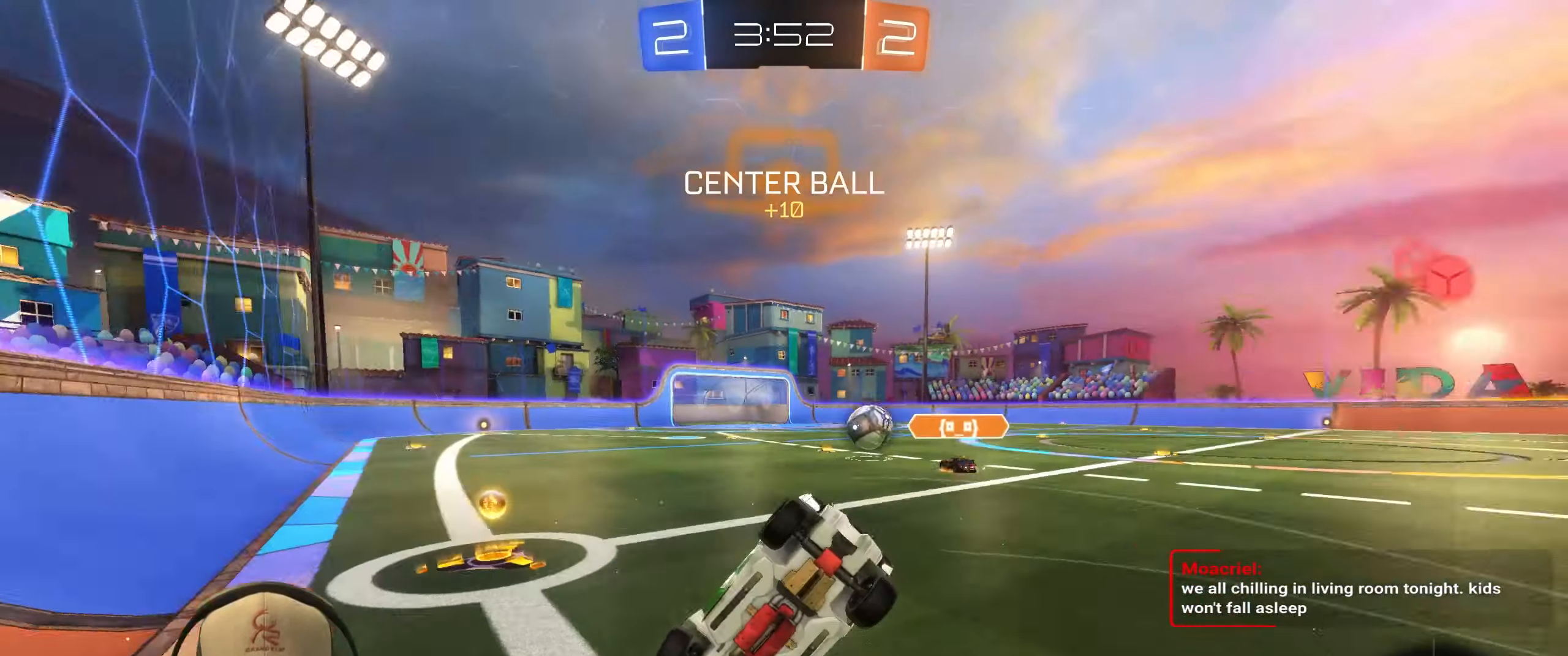
{"buttons": ["L1"], "left_stick": "right", "events": [[33, "R1", "up"], [33, "left_stick", "right"], [67, "TRIANGLE", "up"], [183, "R2", "up"]]}
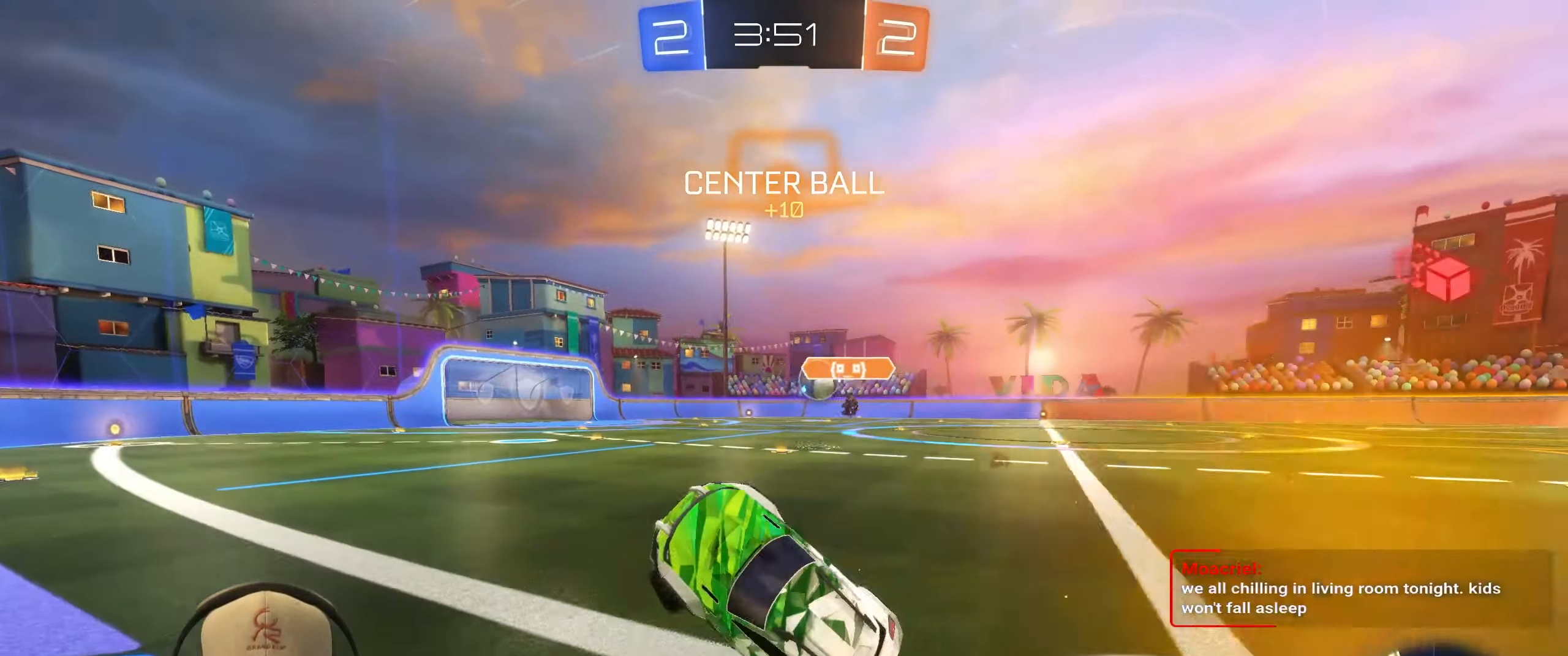
{"buttons": ["R1", "R2"], "left_stick": "right", "events": [[83, "L1", "up"], [100, "R2", "down"], [150, "left_stick", "center"], [167, "R1", "down"], [217, "left_stick", "right"]]}
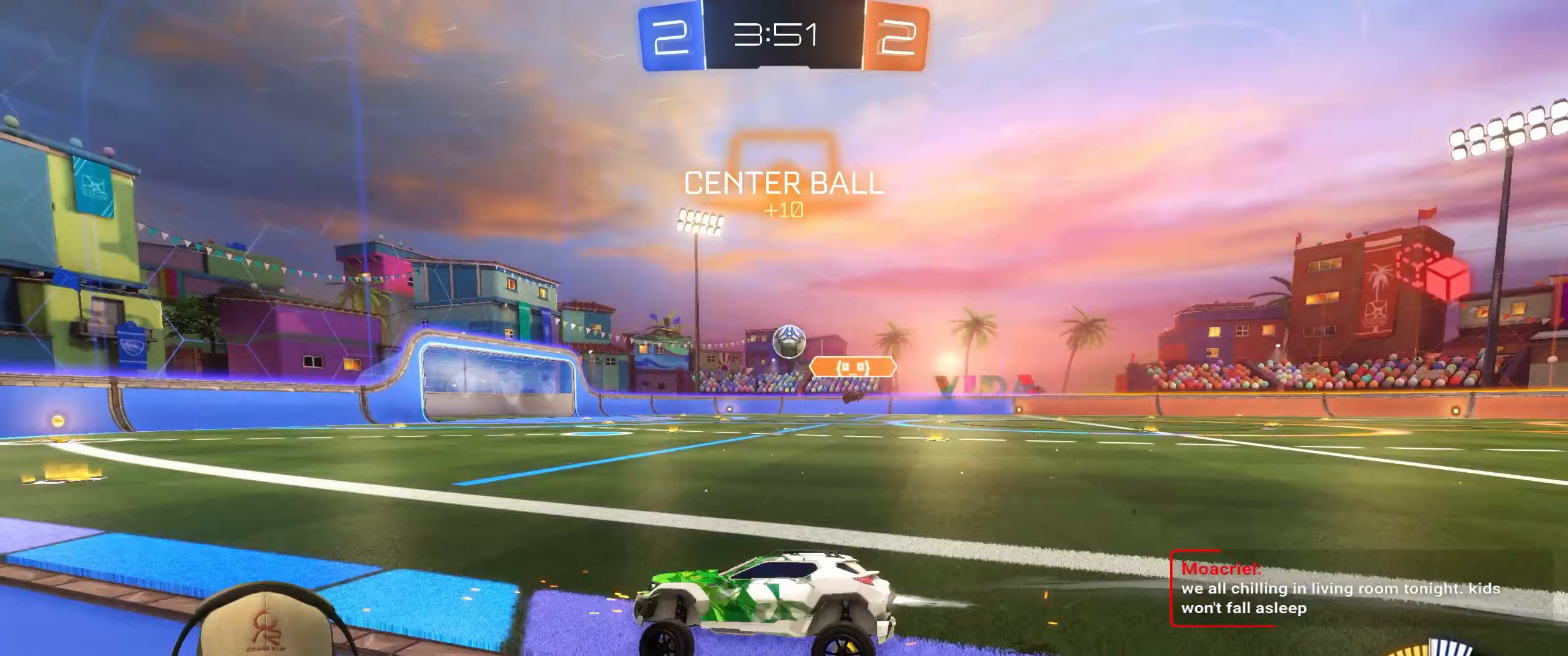
{"buttons": ["R1", "R2"], "left_stick": "center", "events": [[117, "left_stick", "center"], [283, "left_stick", "up-right"], [400, "left_stick", "center"]]}